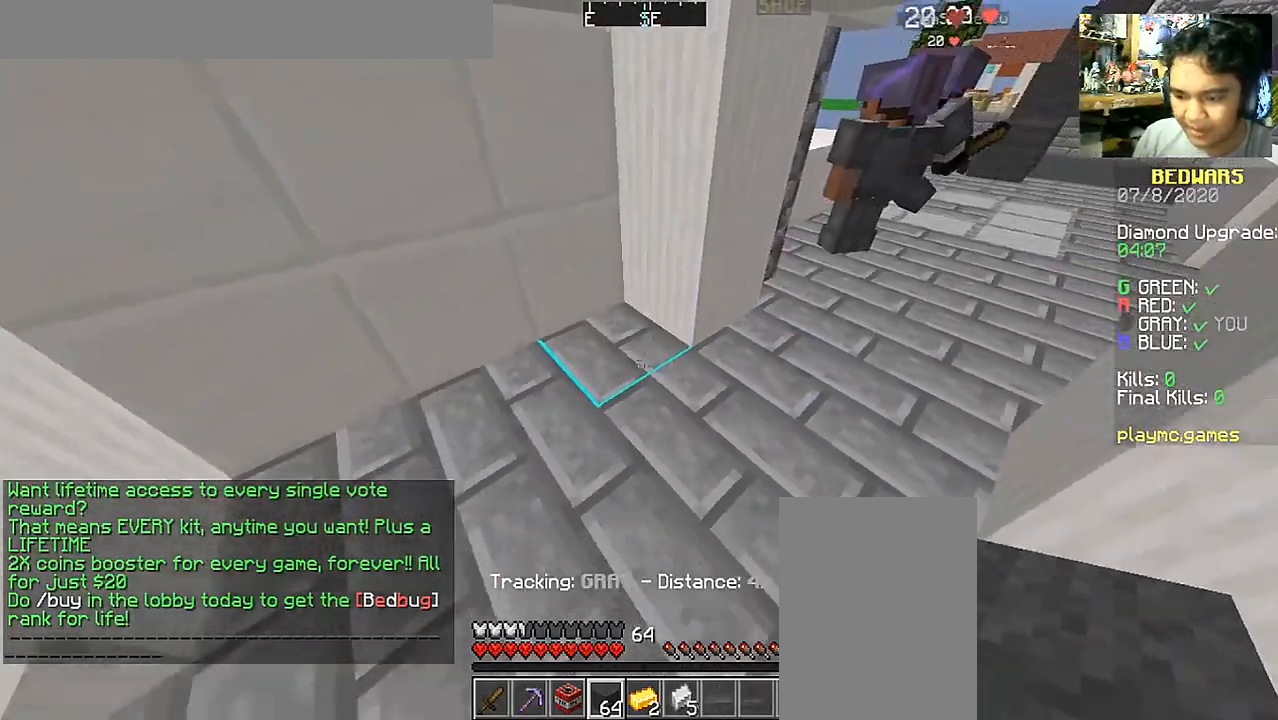
Gameplay with keyboard and mouse; each line is a JSON object with the keys and mouse buttons held at the frame after it. "events" lists presses ("down") and releases ("up") of "a", "d", "s", "space", "w", "mouse_left" and "mouse_right" between this image and that frame as [ms after this image, input, new state], when the widget could be followed in between. "mouse_left", "mouse_right" = the "left", "right" buttons of the "mouse" list. No other keys are recorded. Fast repeated clicks can show as one long hold. Mouse movement is not recorded.
{"keys": ["a", "s"], "mouse": [], "events": [[67, "a", "down"]]}
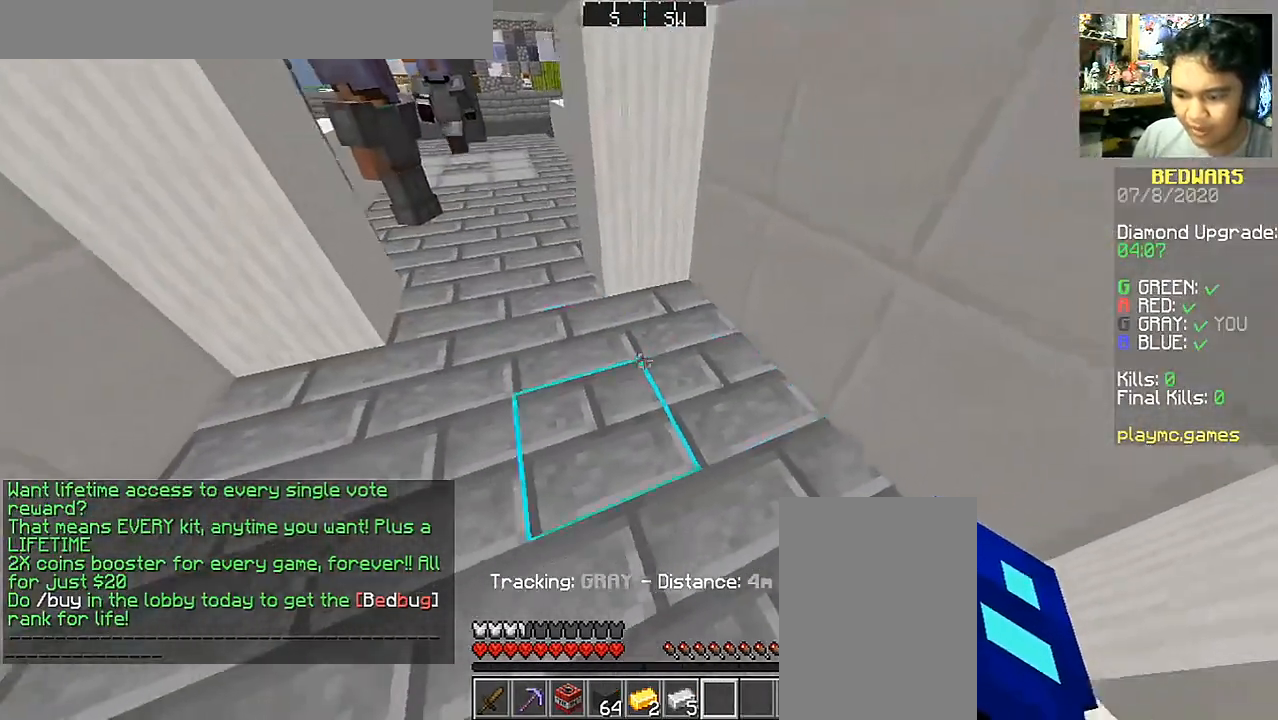
{"keys": ["d"], "mouse": [], "events": [[17, "s", "up"], [267, "w", "down"], [367, "a", "up"], [367, "d", "down"], [417, "w", "up"]]}
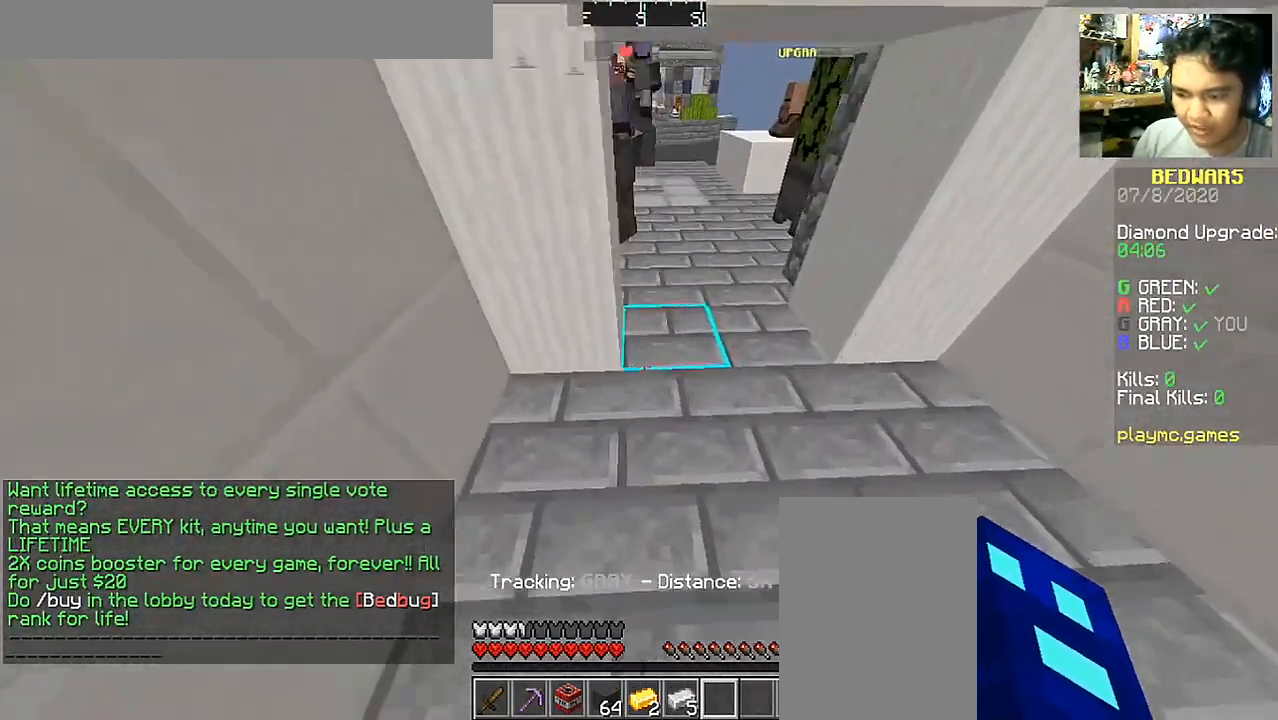
{"keys": ["a", "s"], "mouse": [], "events": [[67, "s", "down"], [167, "d", "up"], [317, "a", "down"]]}
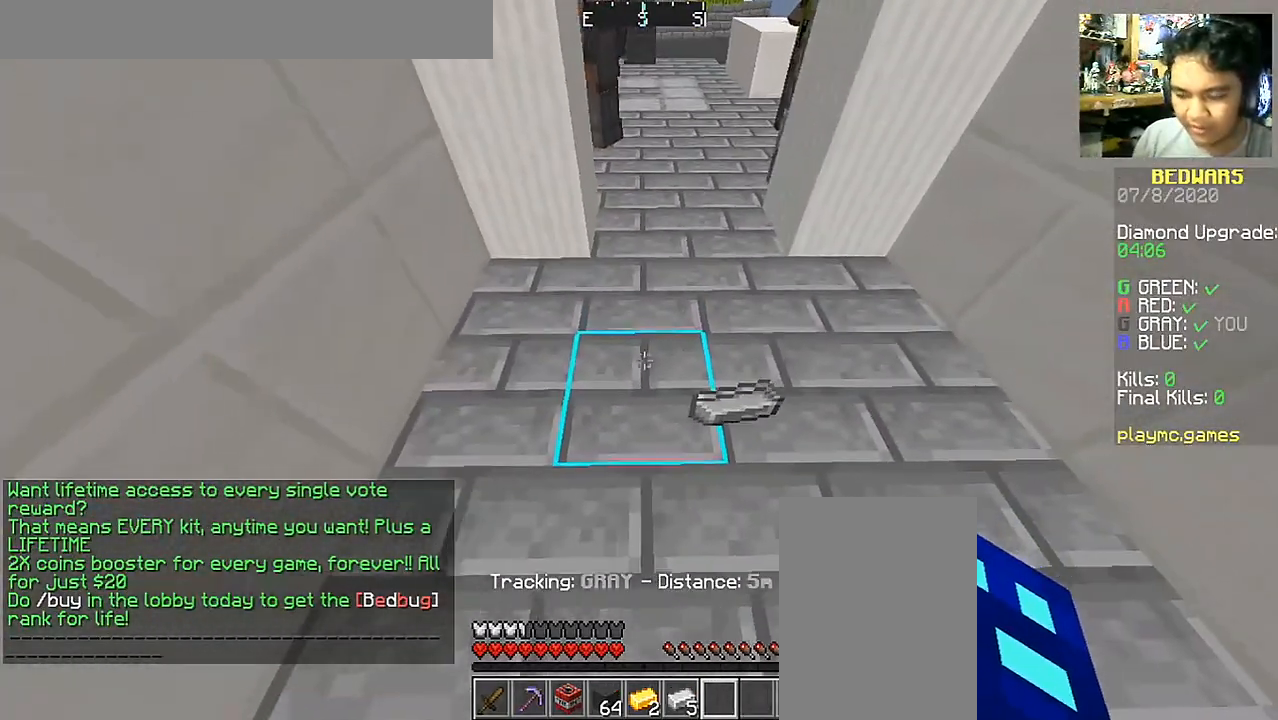
{"keys": [], "mouse": [], "events": [[17, "a", "up"], [17, "d", "down"], [67, "s", "up"], [367, "d", "up"]]}
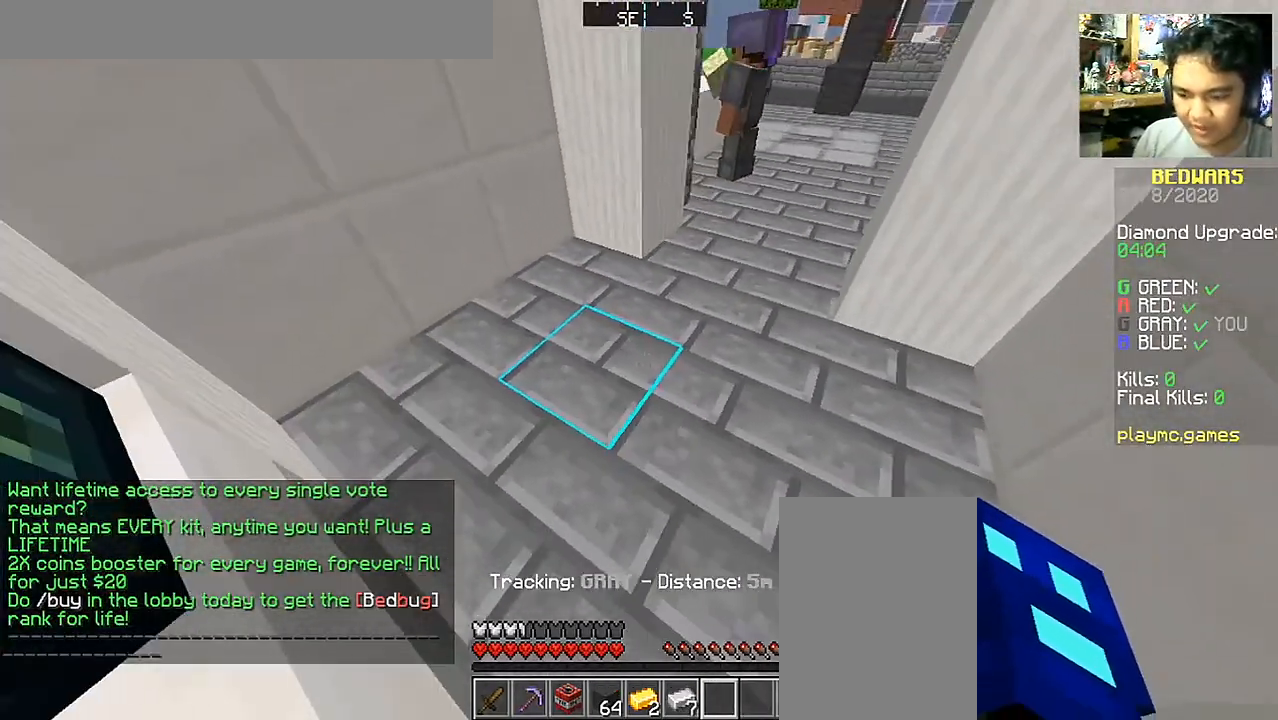
{"keys": ["d"], "mouse": [], "events": [[17, "a", "down"], [167, "w", "down"], [217, "a", "up"], [317, "w", "up"], [367, "d", "down"]]}
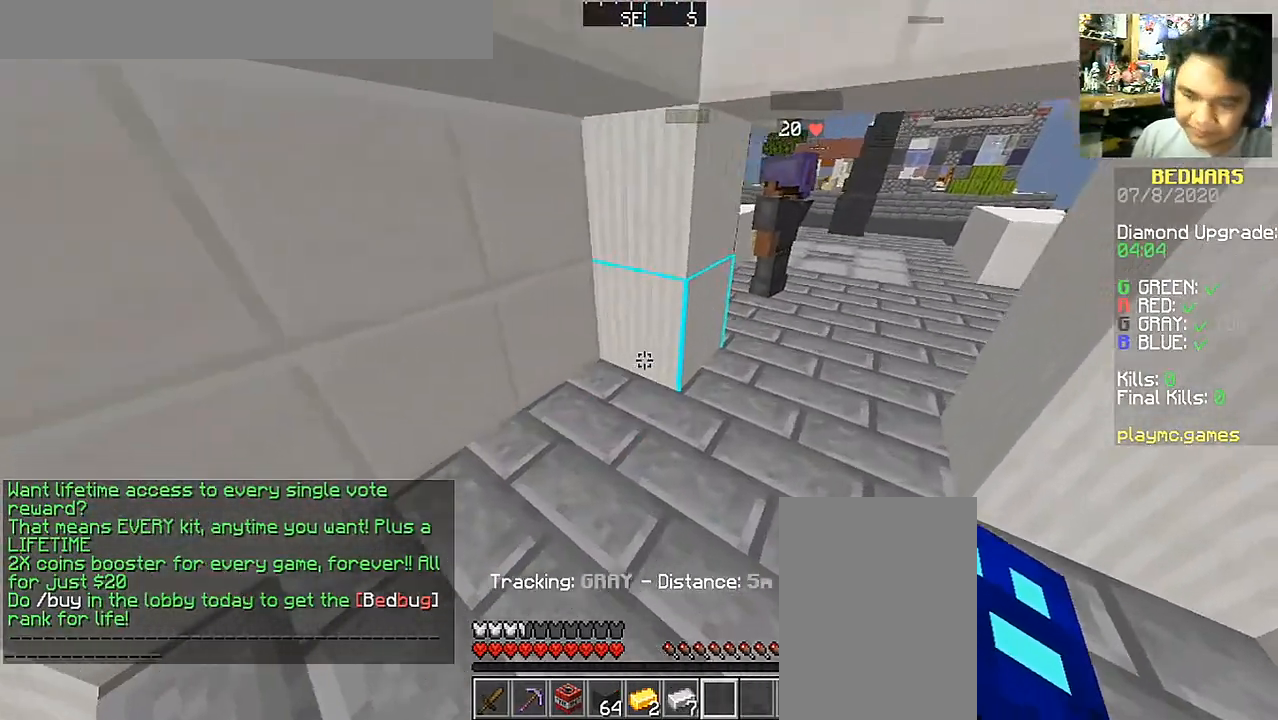
{"keys": [], "mouse": [], "events": [[17, "d", "up"]]}
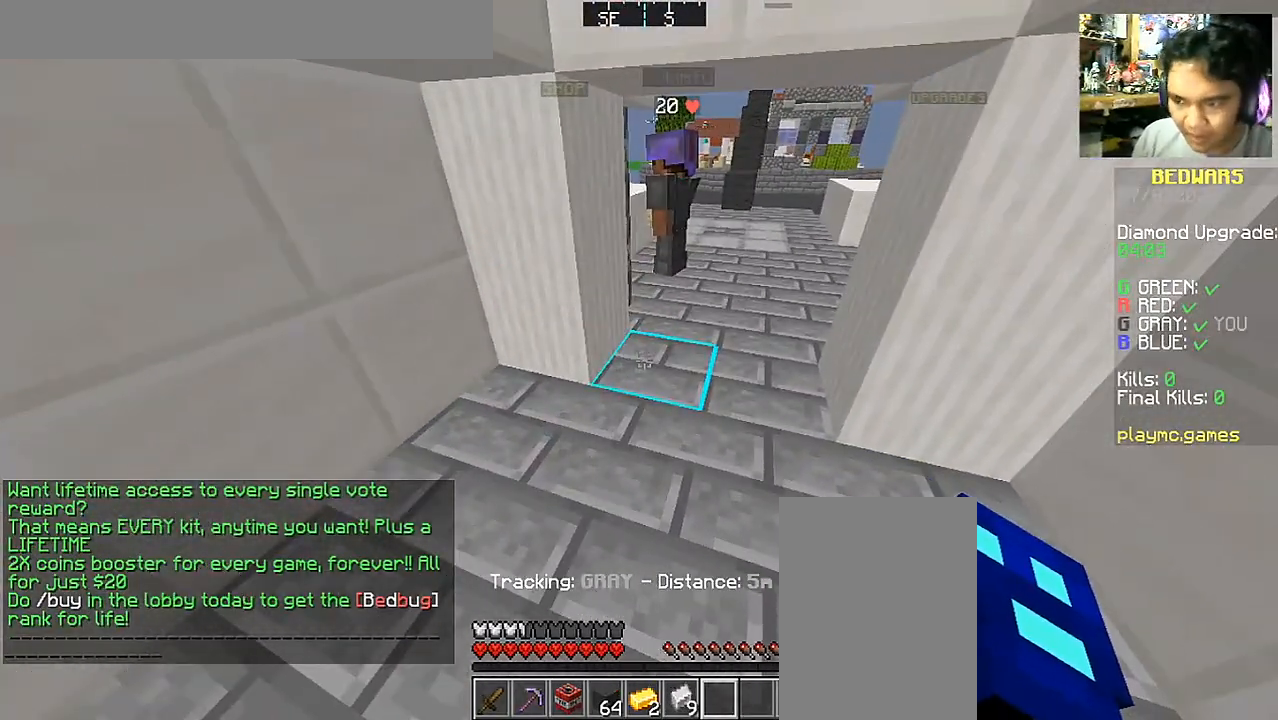
{"keys": [], "mouse": [], "events": [[317, "s", "down"], [467, "s", "up"]]}
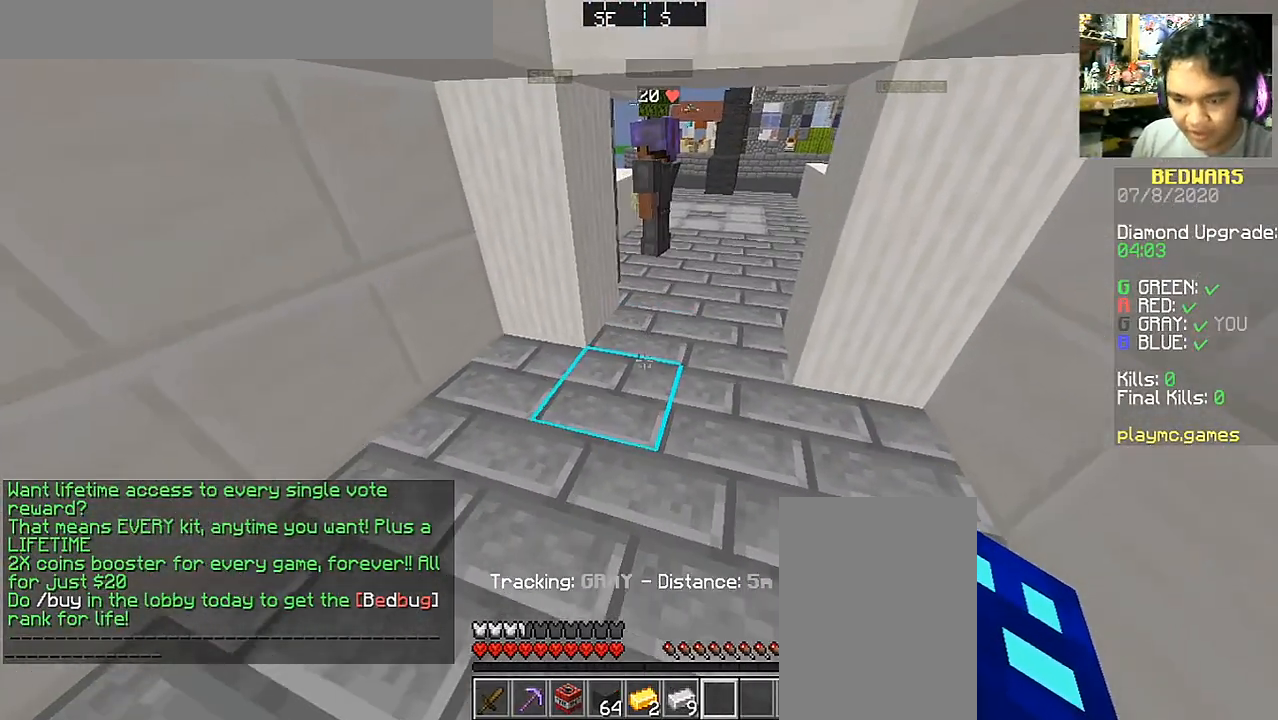
{"keys": [], "mouse": [], "events": [[217, "w", "down"], [367, "w", "up"]]}
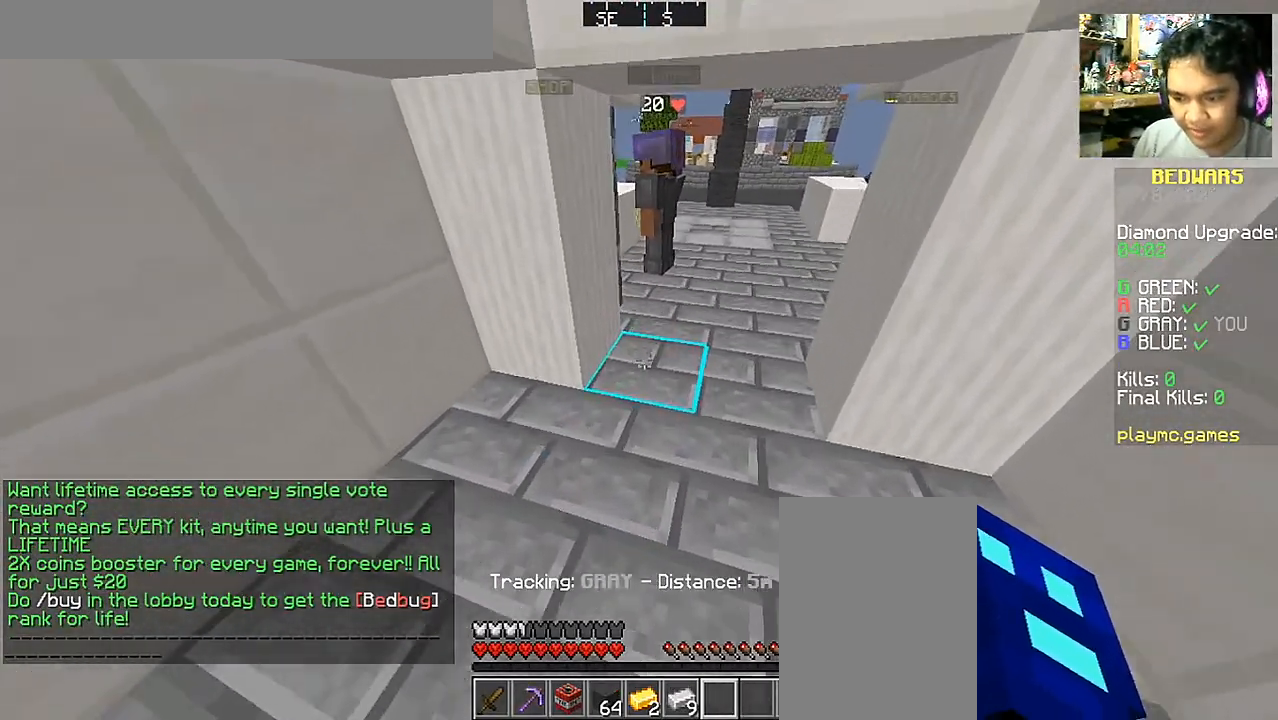
{"keys": ["d", "s"], "mouse": [], "events": [[67, "s", "down"], [267, "s", "up"], [467, "d", "down"], [467, "s", "down"]]}
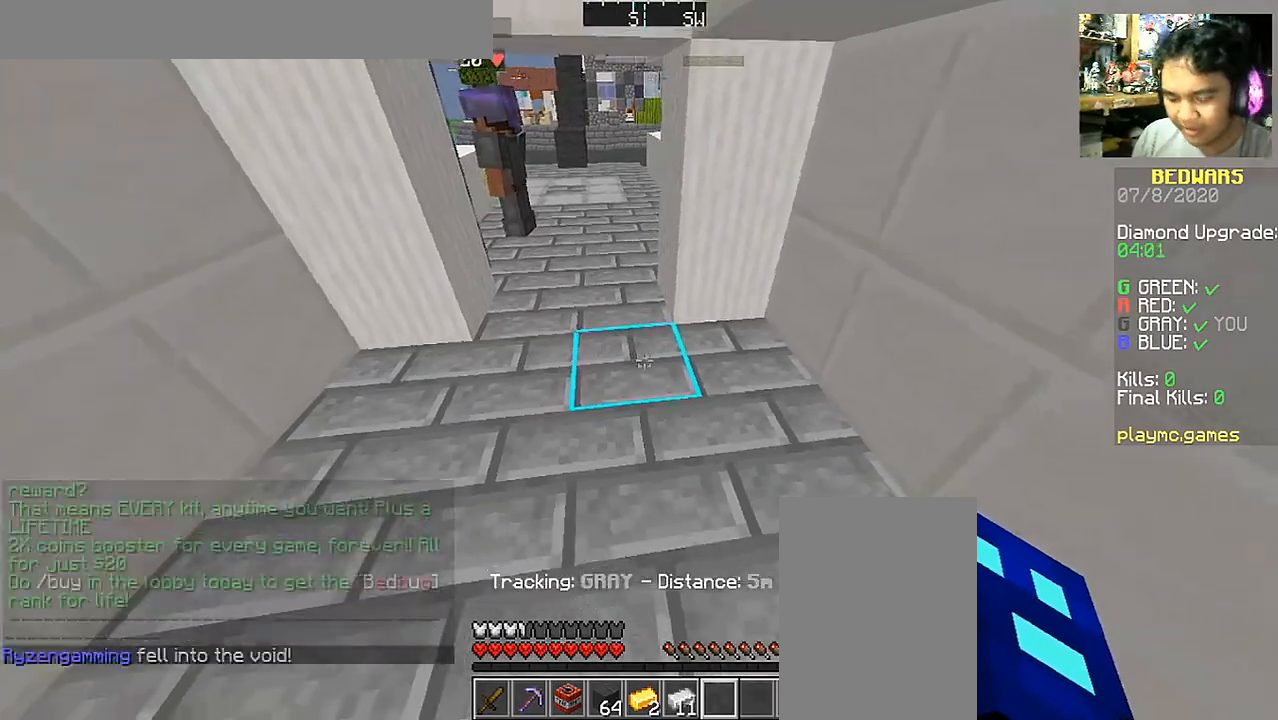
{"keys": ["a", "w"], "mouse": [], "events": [[100, "d", "up"], [100, "s", "up"], [400, "a", "down"], [400, "w", "down"]]}
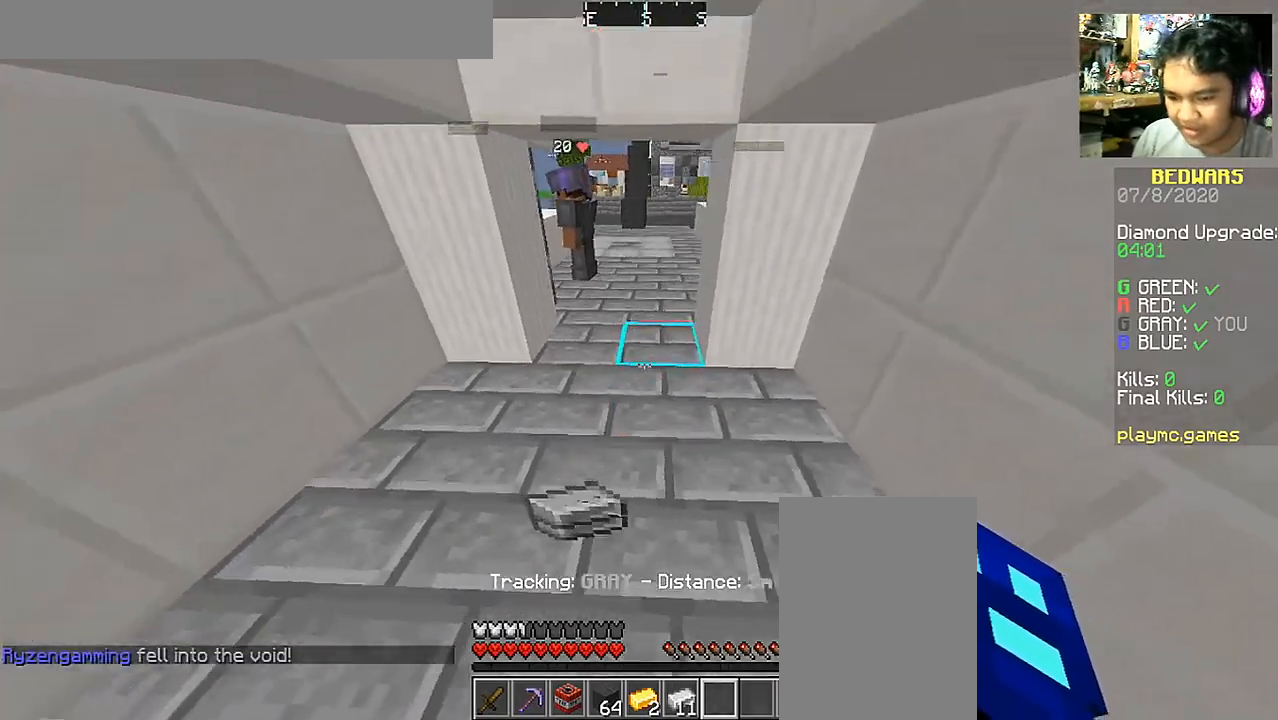
{"keys": ["s"], "mouse": [], "events": [[100, "a", "up"], [100, "w", "up"], [350, "s", "down"]]}
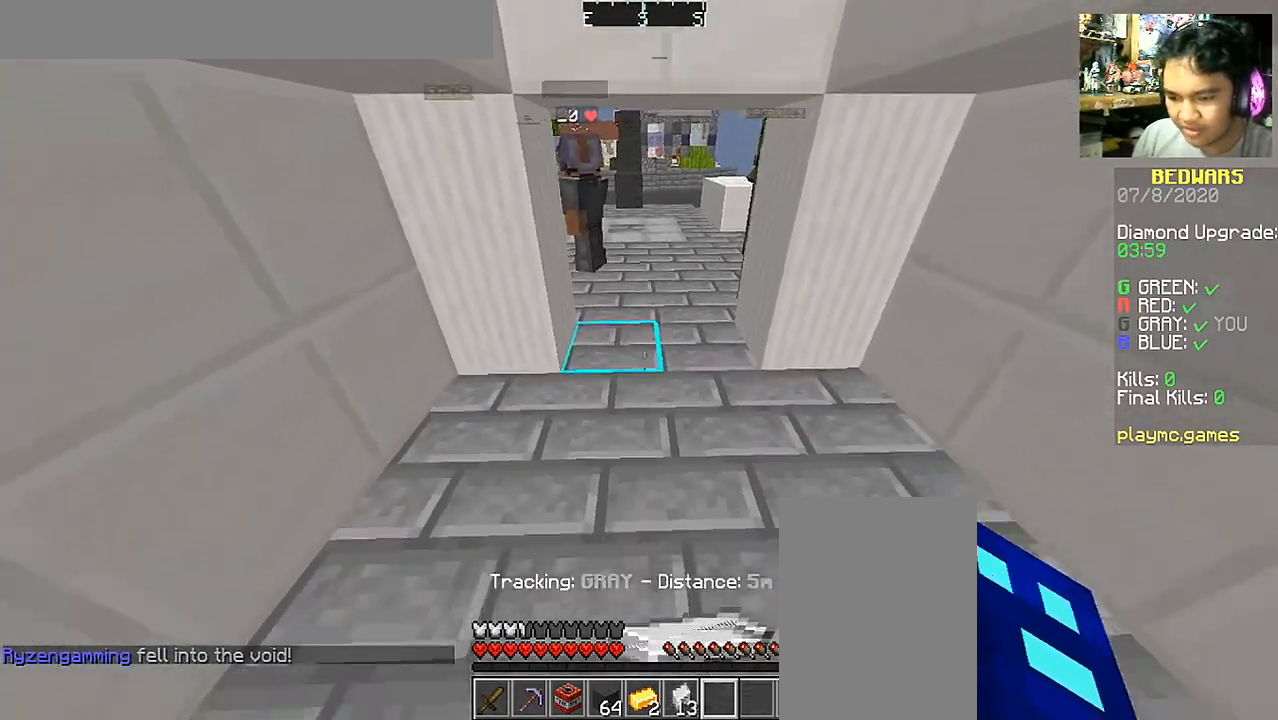
{"keys": [], "mouse": [], "events": [[50, "s", "up"]]}
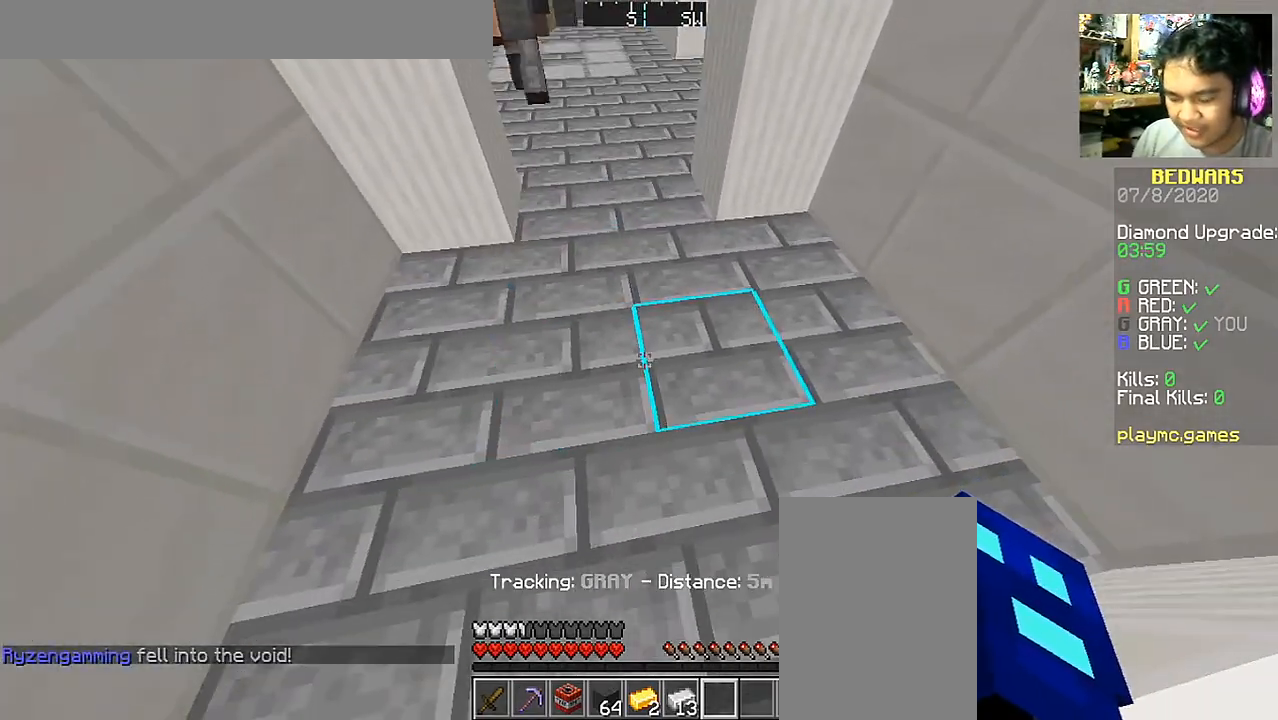
{"keys": [], "mouse": [], "events": [[250, "w", "down"], [400, "w", "up"]]}
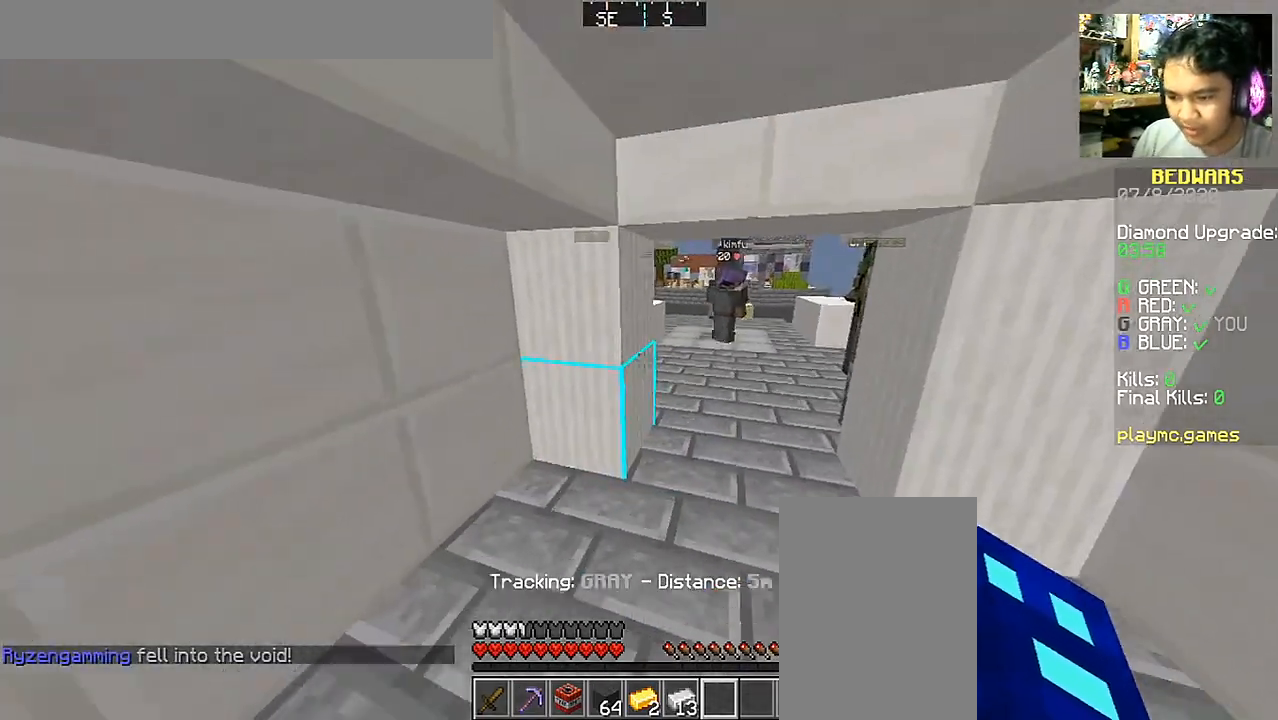
{"keys": [], "mouse": [], "events": [[100, "s", "down"], [250, "s", "up"]]}
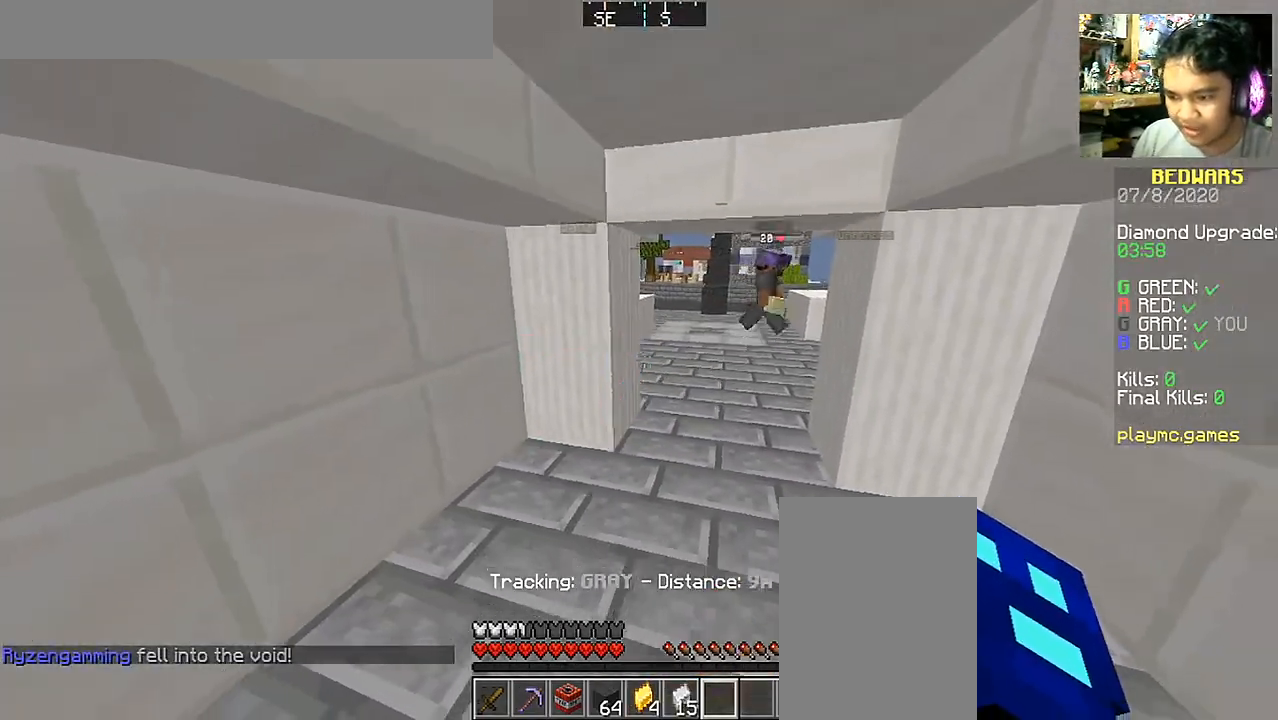
{"keys": ["d", "w"], "mouse": [], "events": [[100, "w", "down"], [250, "d", "down"]]}
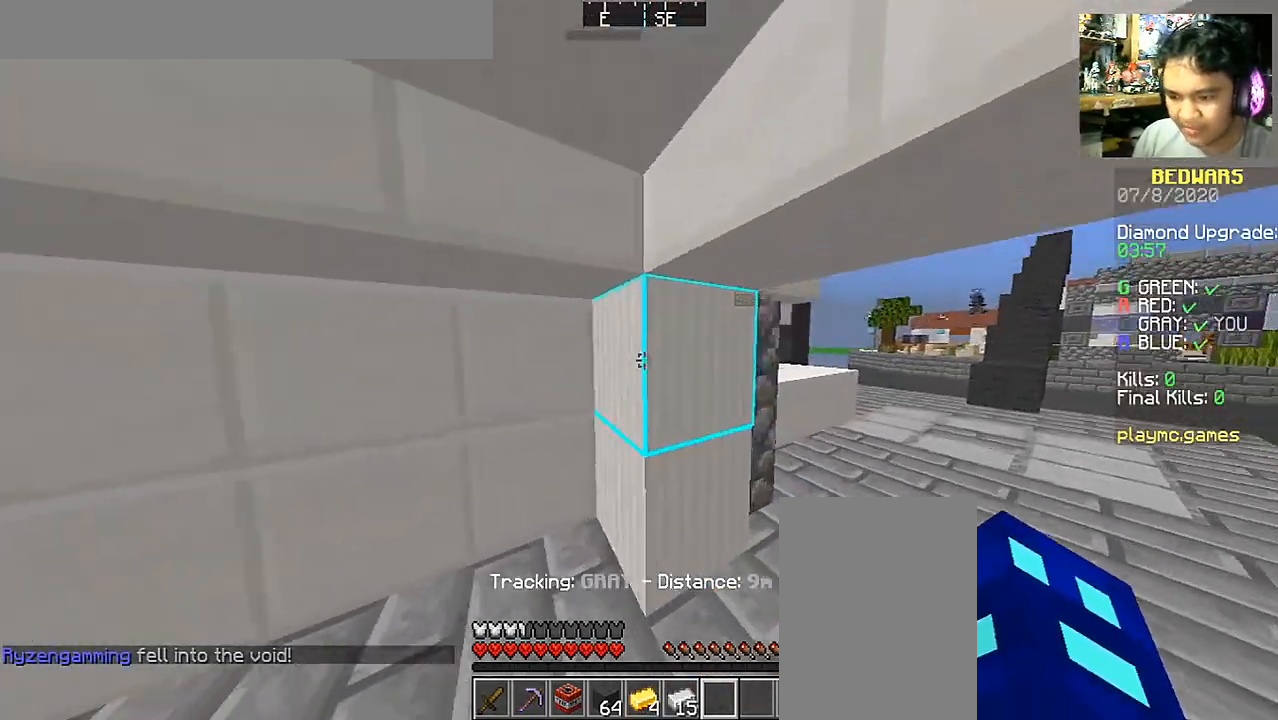
{"keys": ["d", "w"], "mouse": [], "events": []}
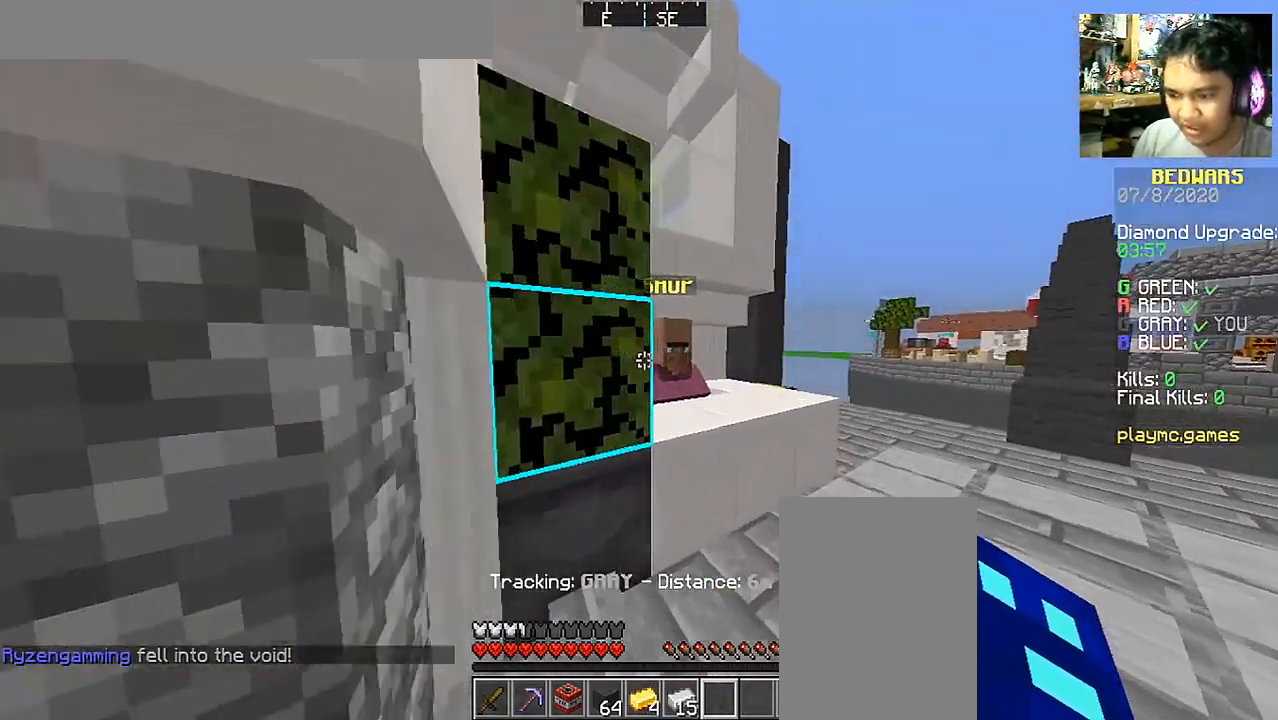
{"keys": [], "mouse": [], "events": [[150, "d", "up"], [350, "w", "up"], [367, "mouse_right", "down"], [500, "mouse_right", "up"]]}